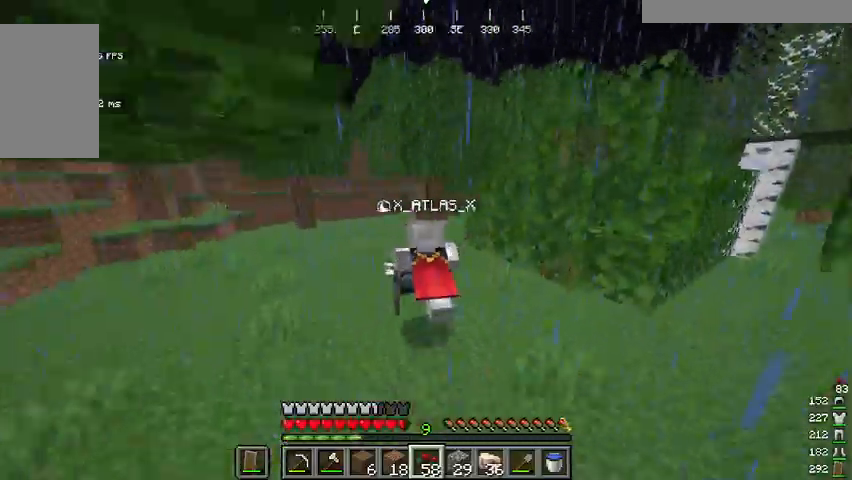
Gameplay with keyboard and mouse; each line is a JSON object with the keys and mouse buttons held at the frame after it. "events" lists presses ("down") and releases ("up") of "a", "d", "s", "space", "w", "mouse_left" and "mouse_right" between this image and that frame as [ms after this image, input, new state], when the widget could be followed in between. "mouse_left", "mouse_right" = the "left", "right" buttons of the "mouse" list. No other keys are recorded. Fast repeated clicks can show as one long hold. Mouse movement is not recorded.
{"keys": ["a", "w"], "mouse": [], "events": []}
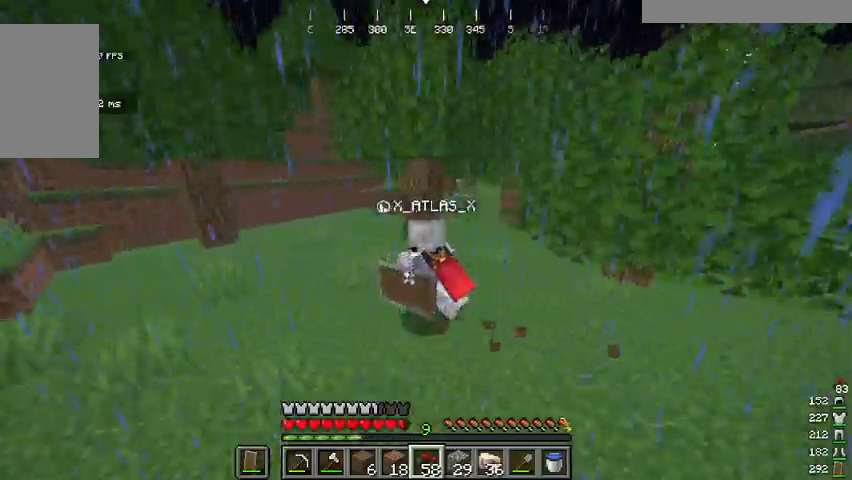
{"keys": ["w"], "mouse": [], "events": [[434, "a", "up"]]}
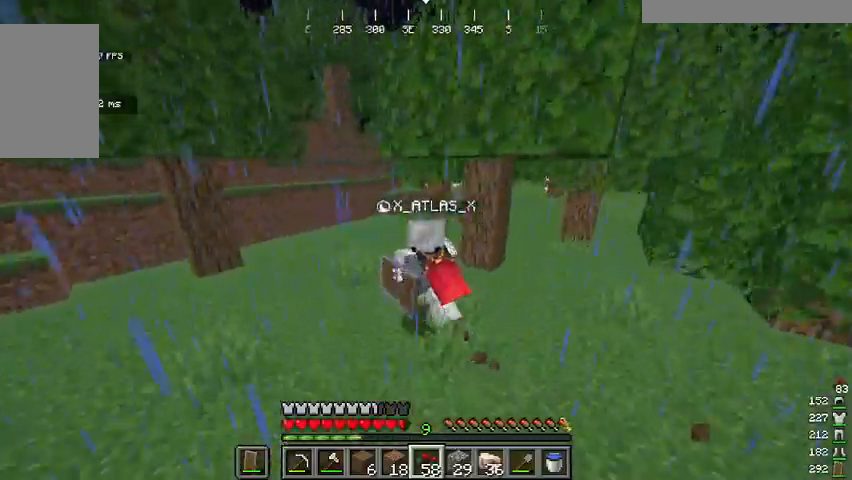
{"keys": ["w"], "mouse": [], "events": []}
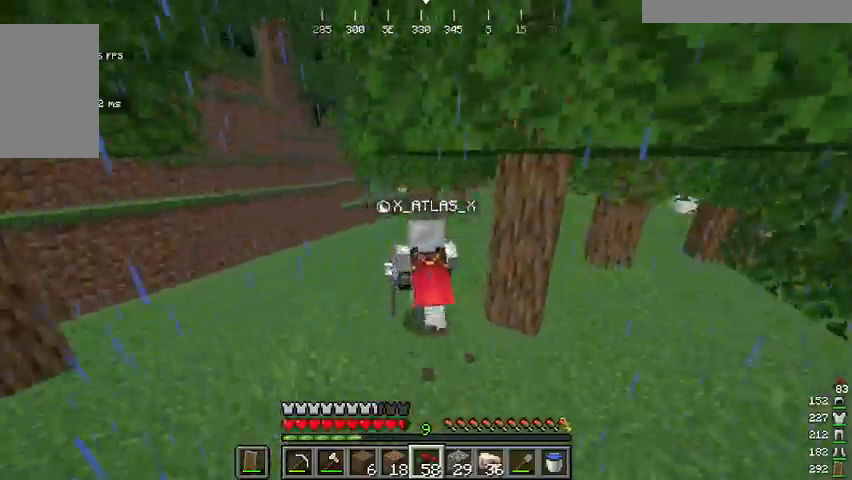
{"keys": ["w"], "mouse": [], "events": []}
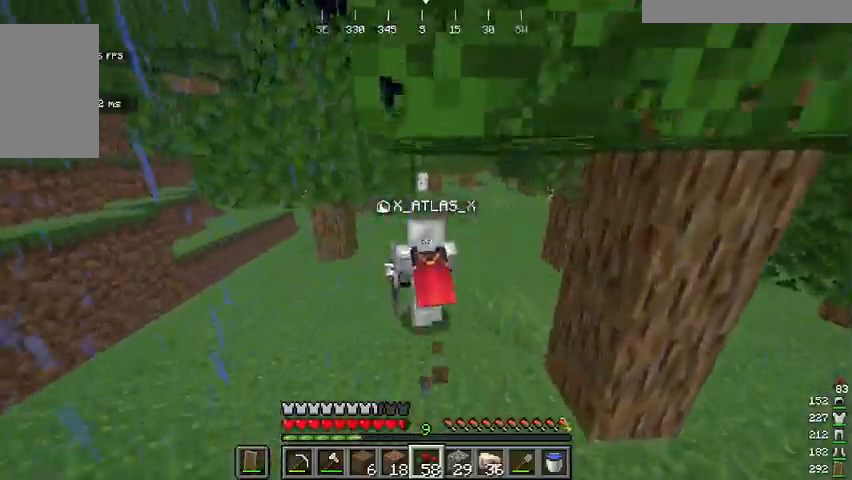
{"keys": ["w"], "mouse": [], "events": []}
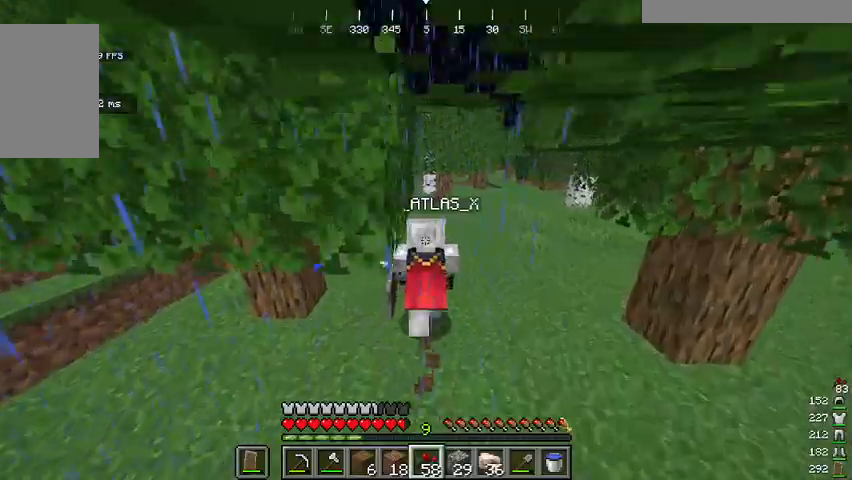
{"keys": ["w"], "mouse": [], "events": []}
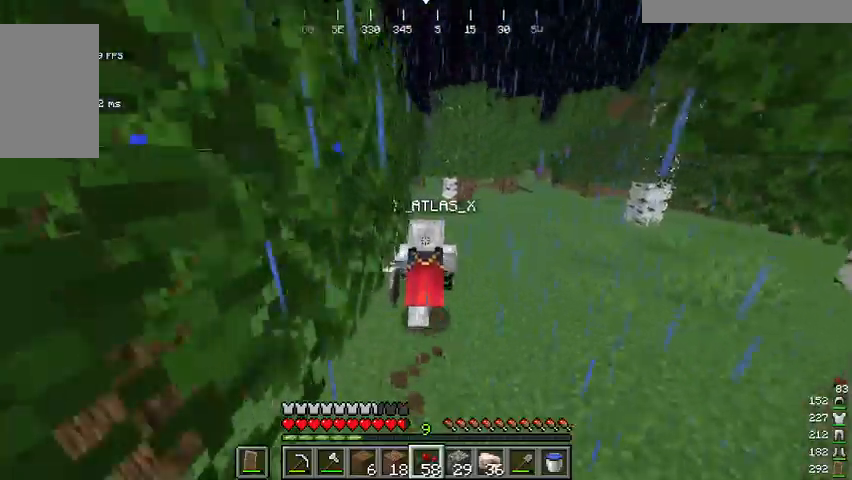
{"keys": ["w"], "mouse": [], "events": []}
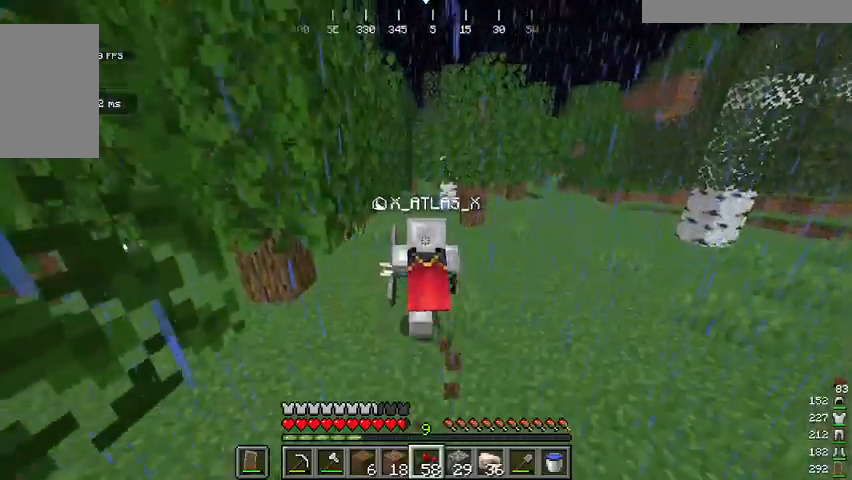
{"keys": ["w"], "mouse": [], "events": []}
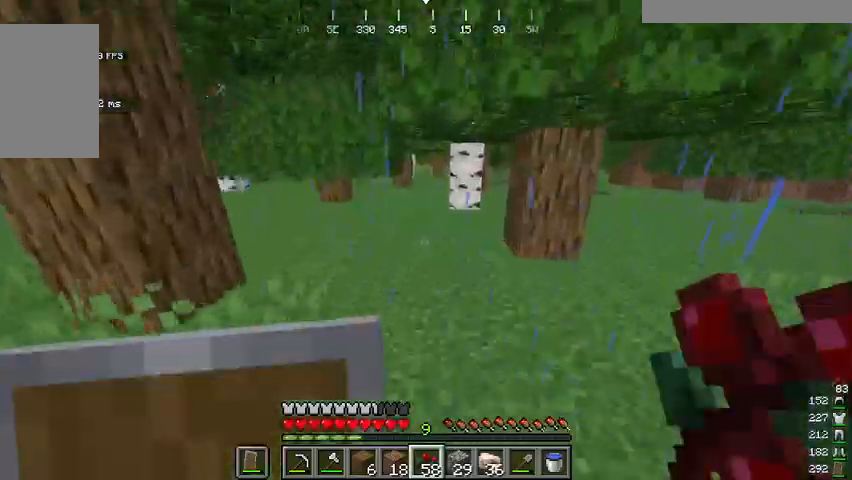
{"keys": ["space", "w"], "mouse": [], "events": [[468, "space", "down"]]}
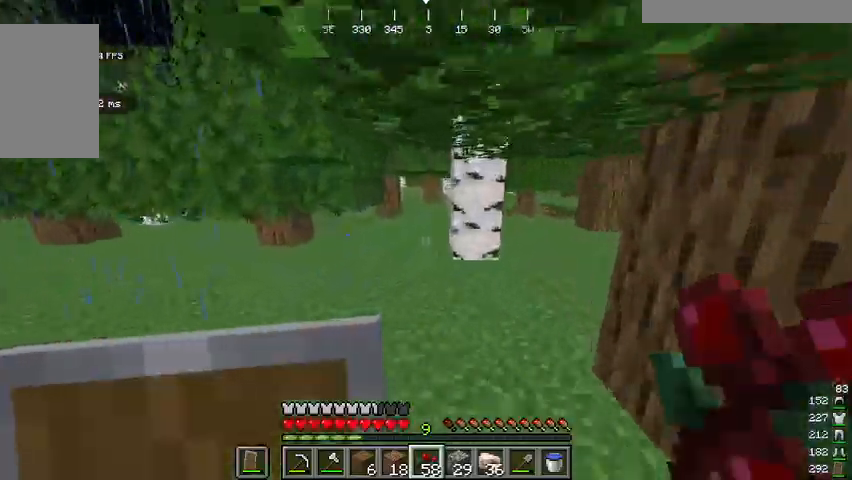
{"keys": ["w"], "mouse": [], "events": [[100, "space", "up"], [200, "space", "down"], [267, "space", "up"], [367, "space", "down"], [468, "space", "up"]]}
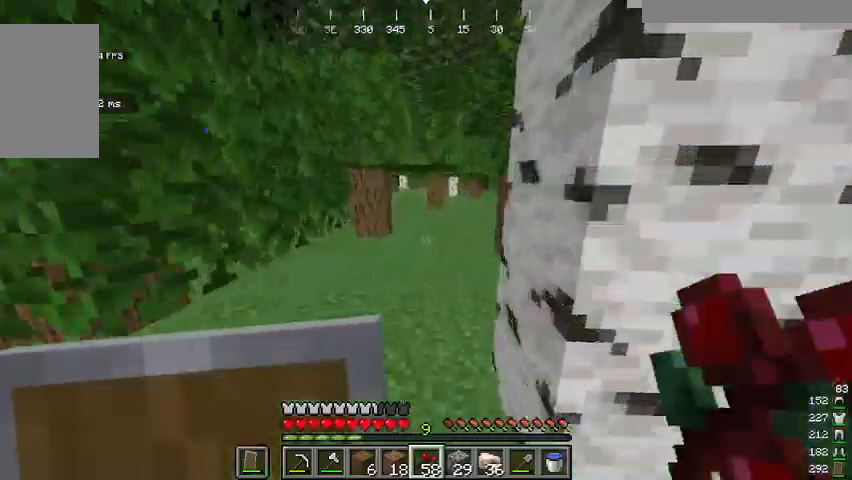
{"keys": ["w"], "mouse": [], "events": [[33, "space", "down"], [167, "space", "up"]]}
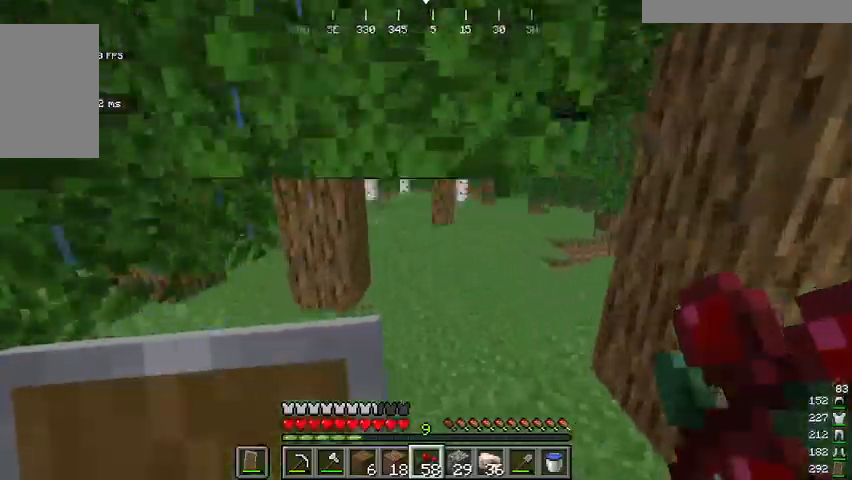
{"keys": ["space", "w"], "mouse": [], "events": [[67, "space", "down"], [200, "space", "up"], [267, "space", "down"]]}
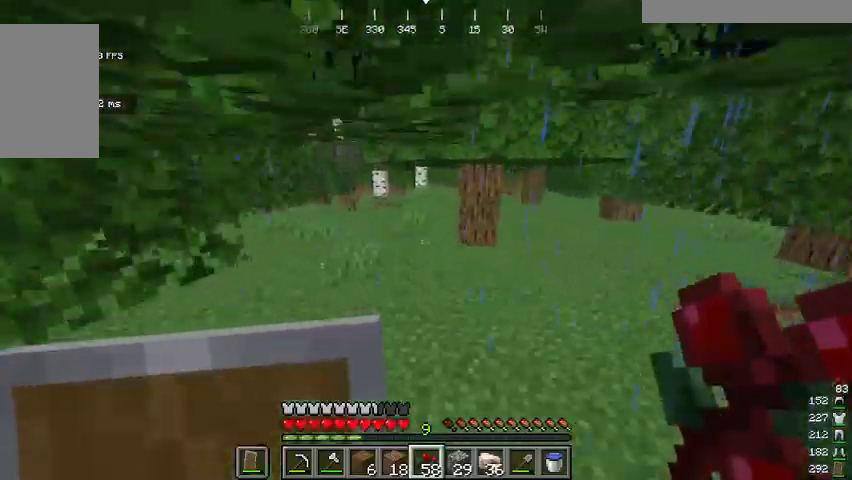
{"keys": ["w"], "mouse": [], "events": [[100, "space", "up"]]}
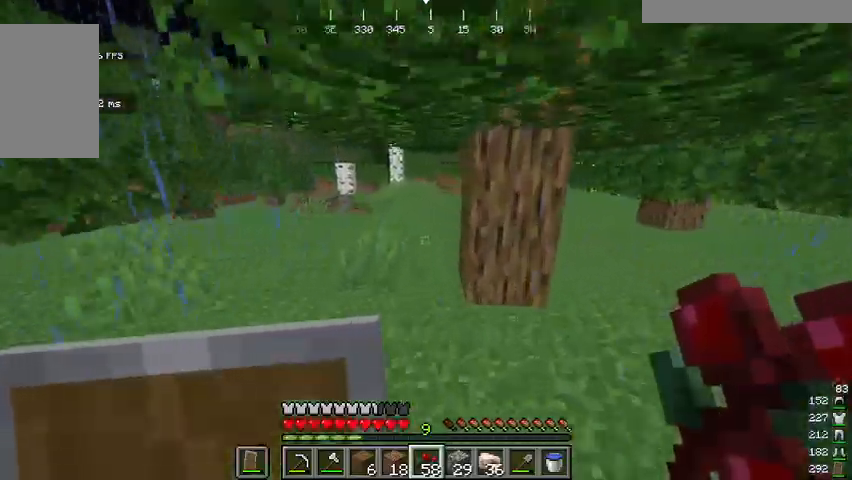
{"keys": ["w"], "mouse": [], "events": [[100, "space", "down"], [200, "space", "up"], [267, "space", "down"], [501, "space", "up"]]}
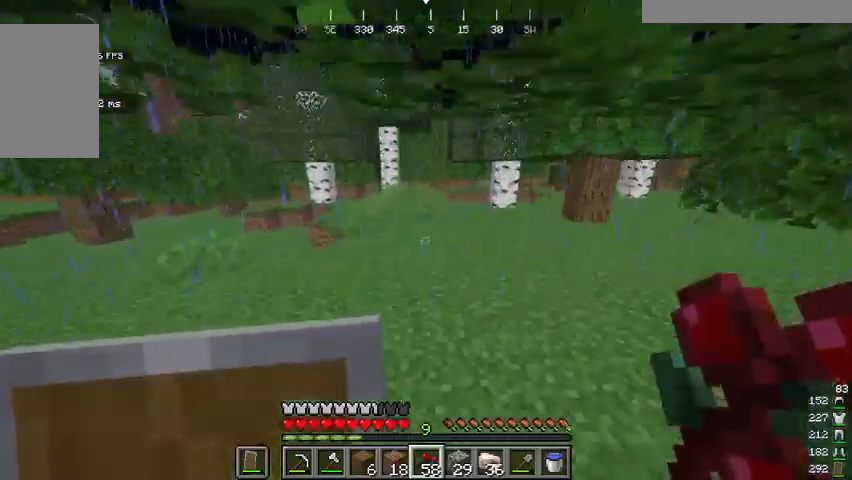
{"keys": ["w"], "mouse": [], "events": [[66, "space", "down"], [133, "space", "up"], [200, "space", "down"], [434, "space", "up"]]}
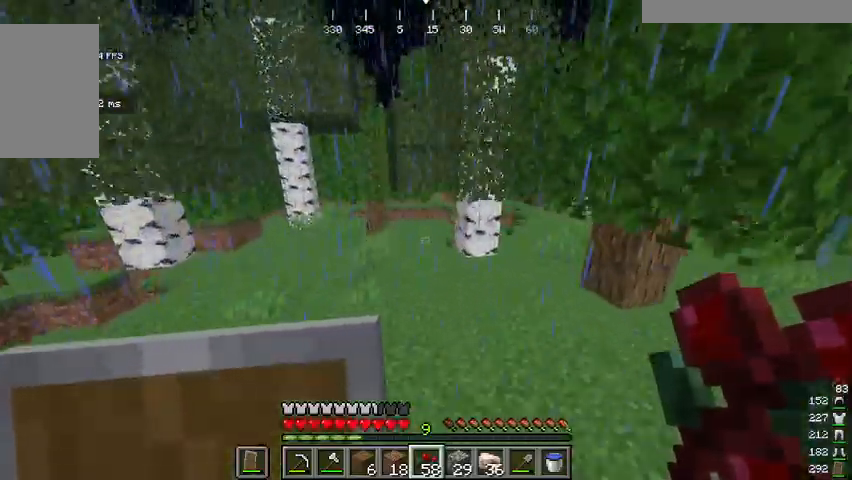
{"keys": ["w"], "mouse": [], "events": []}
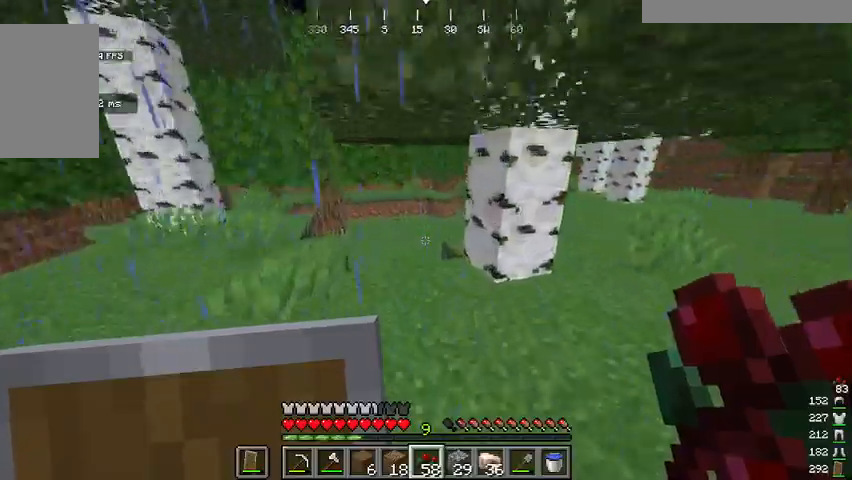
{"keys": ["w"], "mouse": [], "events": [[267, "space", "down"], [333, "space", "up"], [434, "space", "down"], [467, "space", "up"]]}
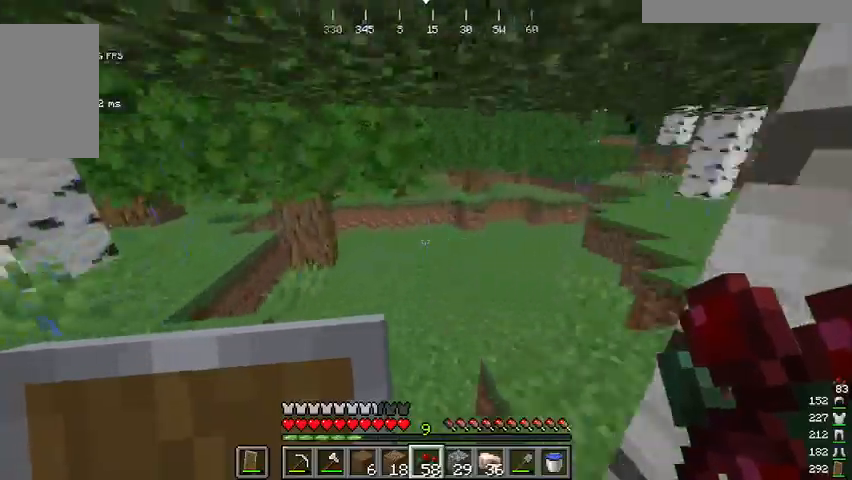
{"keys": ["w"], "mouse": [], "events": []}
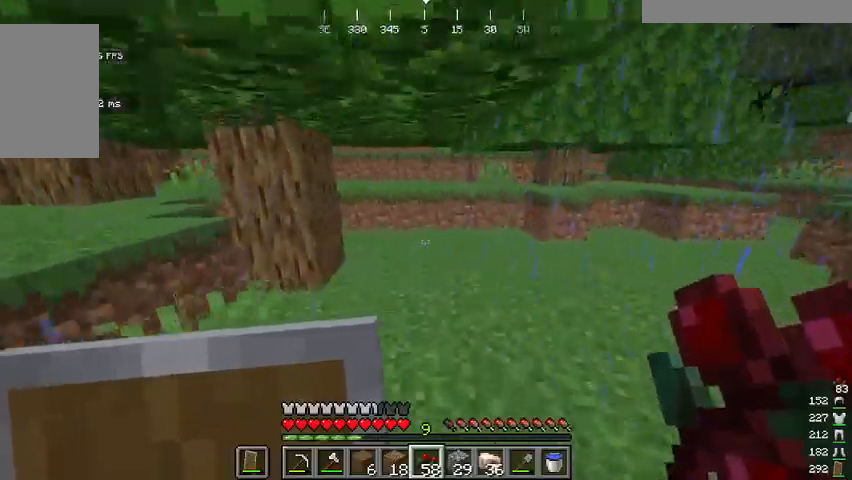
{"keys": ["d", "w"], "mouse": [], "events": [[101, "space", "down"], [334, "space", "up"], [468, "d", "down"]]}
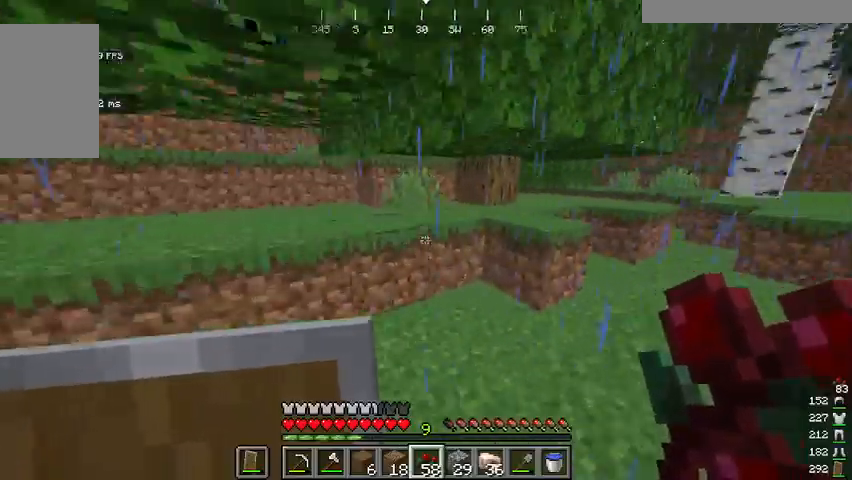
{"keys": ["w"], "mouse": [], "events": [[200, "d", "up"], [267, "space", "down"], [467, "space", "up"]]}
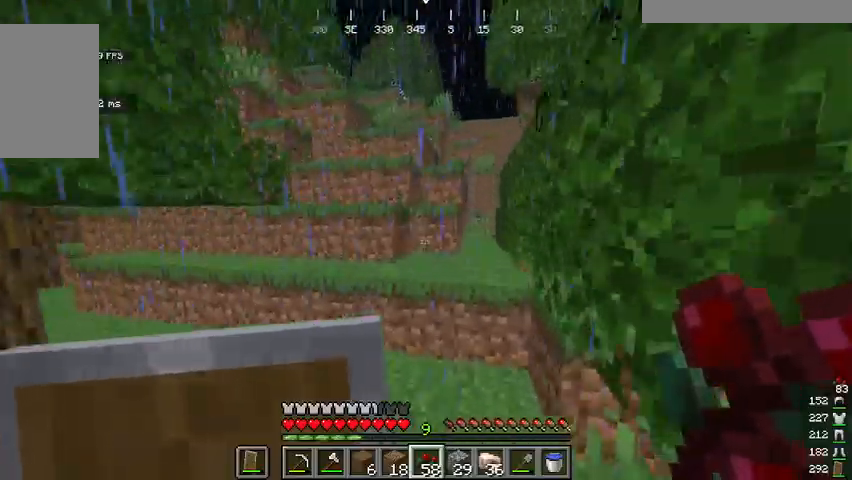
{"keys": ["w"], "mouse": [], "events": [[200, "space", "down"], [367, "space", "up"]]}
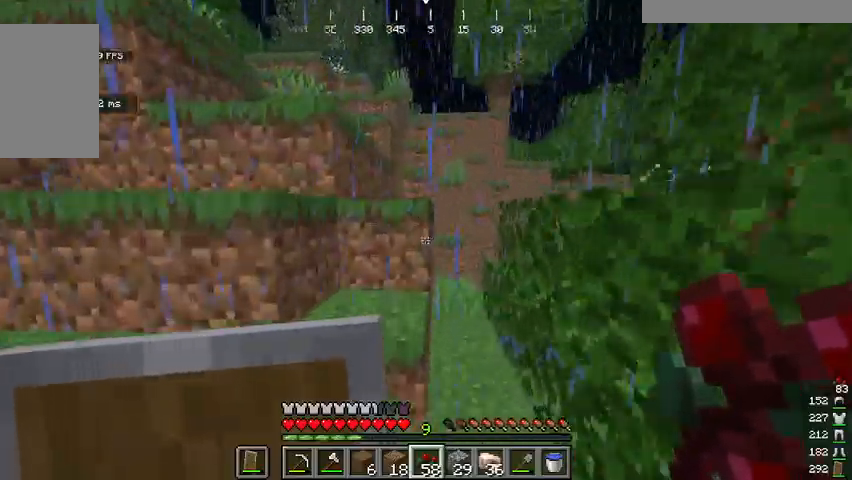
{"keys": ["w"], "mouse": [], "events": [[100, "space", "down"], [200, "space", "up"]]}
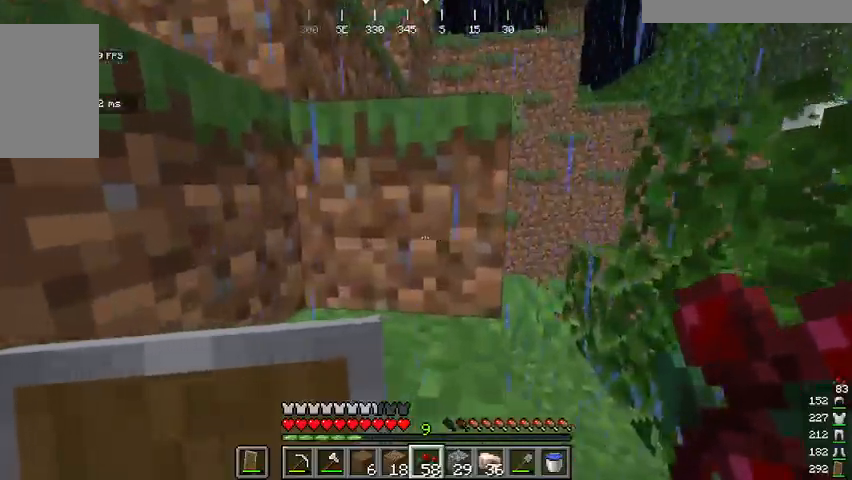
{"keys": ["w"], "mouse": [], "events": [[33, "space", "down"], [200, "space", "up"]]}
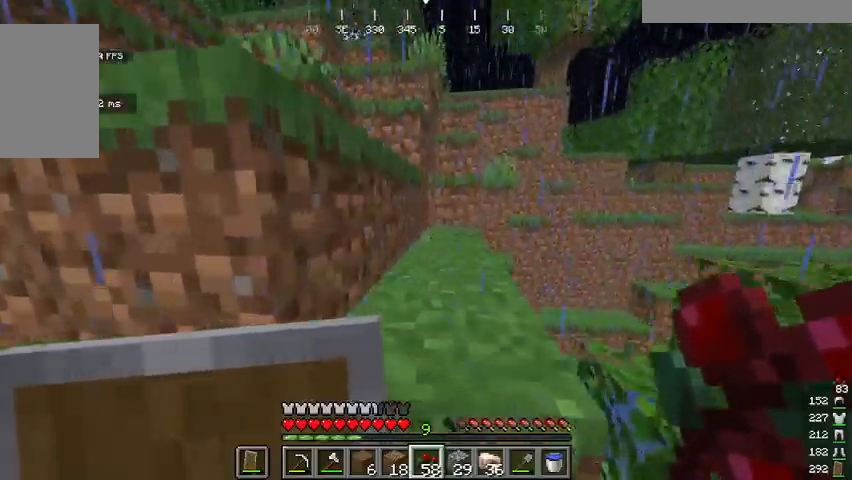
{"keys": ["space", "w"], "mouse": [], "events": [[66, "space", "down"], [233, "space", "up"], [500, "space", "down"]]}
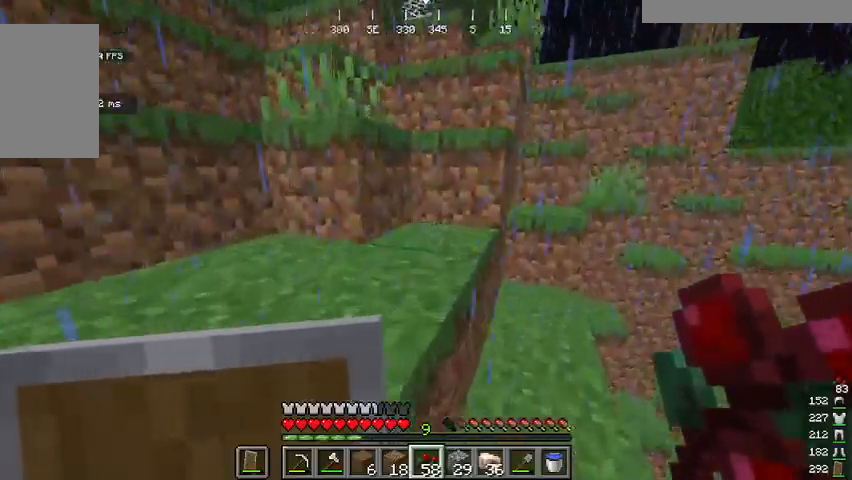
{"keys": ["space", "w"], "mouse": [], "events": [[167, "space", "up"], [468, "space", "down"]]}
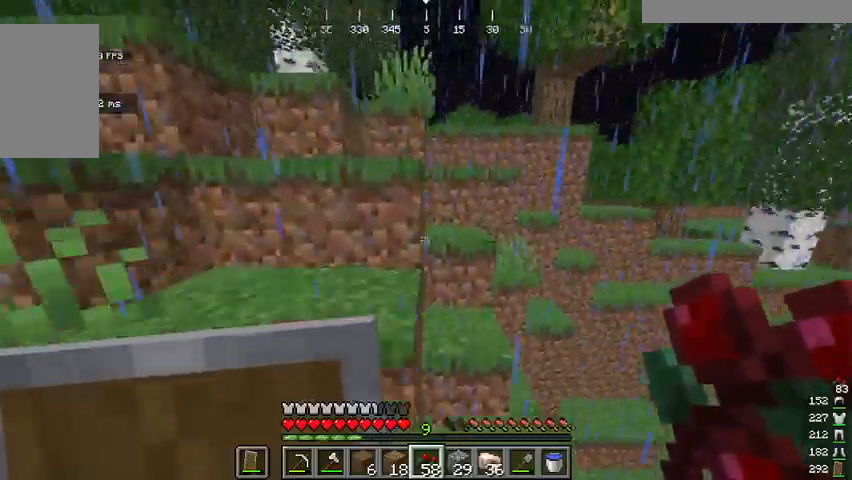
{"keys": ["space", "w"], "mouse": [], "events": [[101, "space", "up"], [435, "space", "down"]]}
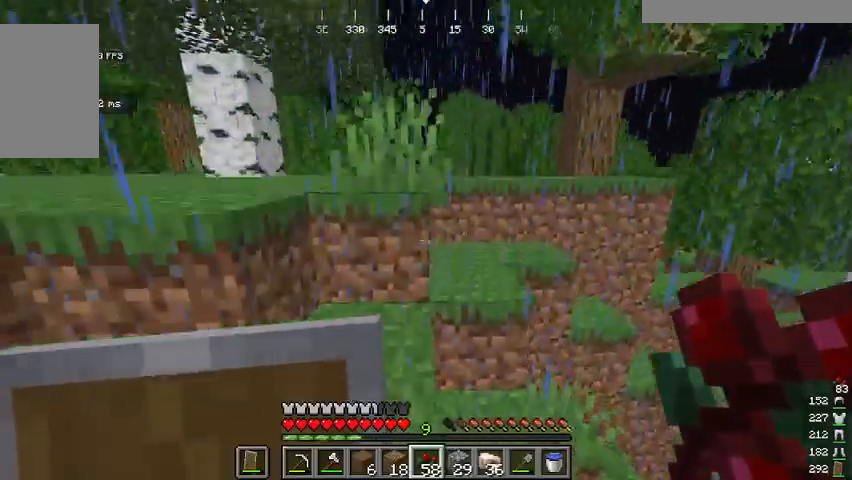
{"keys": ["space", "w"], "mouse": [], "events": [[101, "space", "up"], [334, "space", "down"]]}